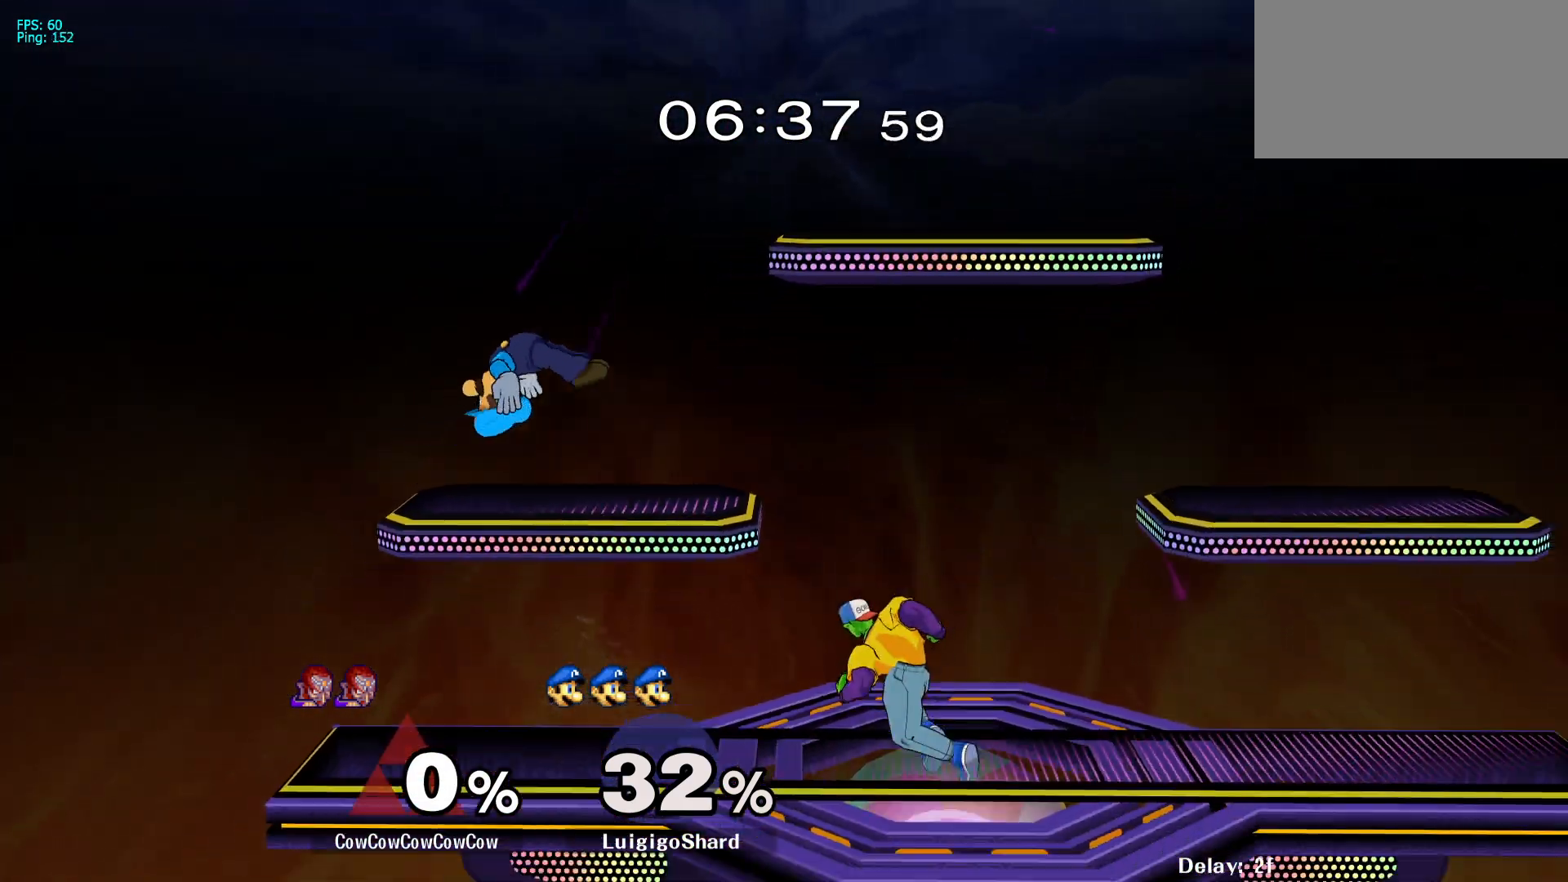
Gameplay with a controller (arcade stick); each line is a JSON object with the inputs held at the frame after it. "events" lists button and stick changes between this image and that frame as [ms after this image, input, new state], when the widget could be followed in between. Not read: L3 R3.
{"buttons": ["DPAD_LEFT", "C_UP"], "events": [[17, "DPAD_LEFT", "up"], [117, "DPAD_LEFT", "down"], [183, "Y", "down"], [250, "Y", "up"], [350, "C_UP", "down"]]}
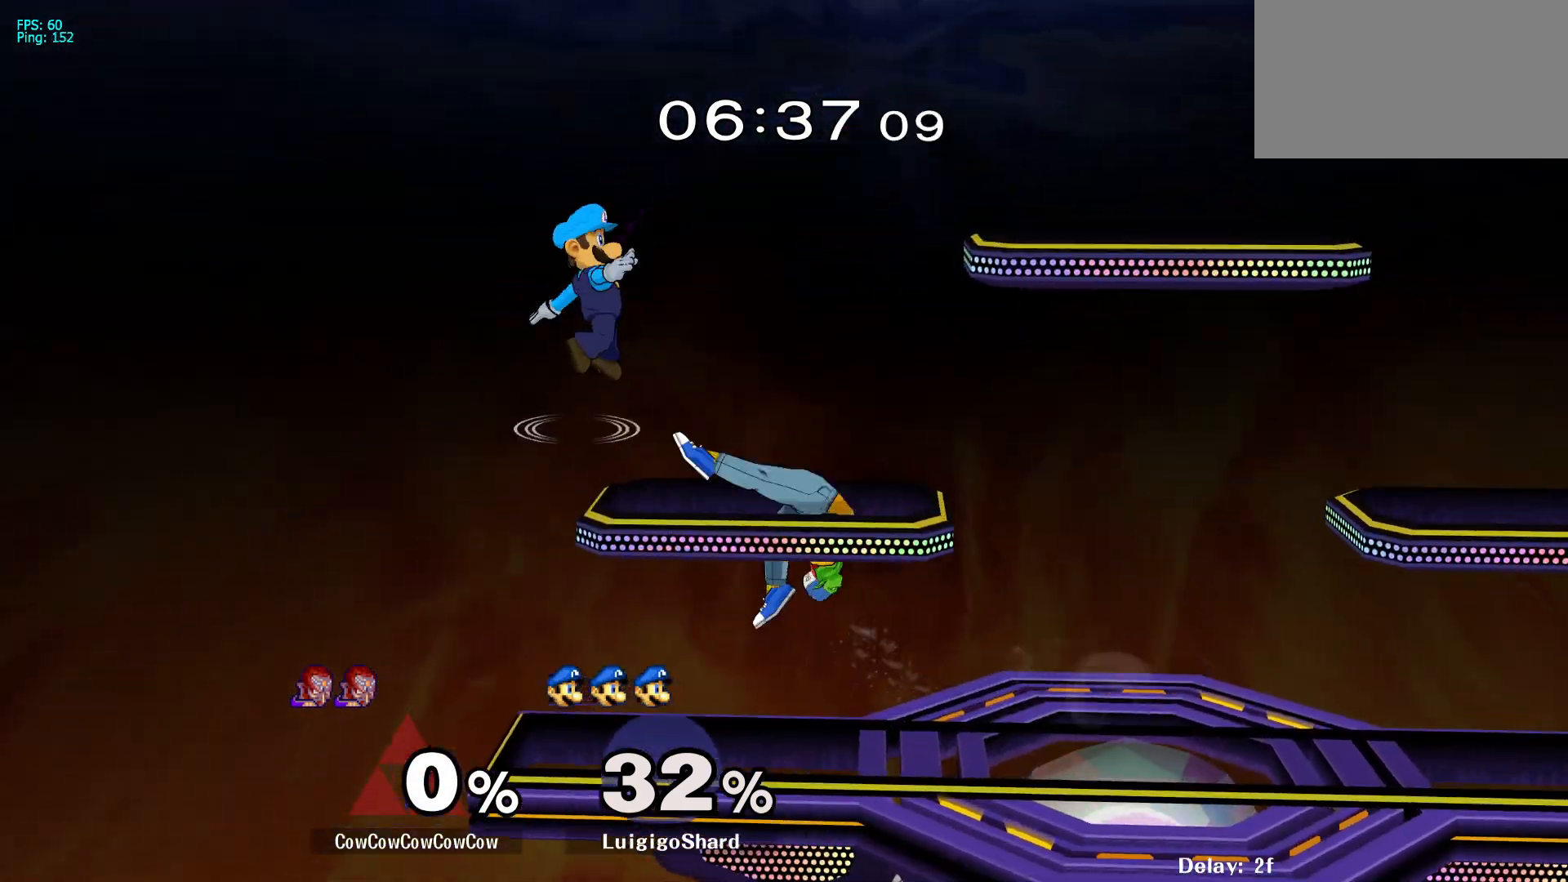
{"buttons": ["Y", "DPAD_RIGHT"], "events": [[33, "Z", "down"], [50, "C_UP", "up"], [133, "DPAD_DOWN", "down"], [150, "Z", "up"], [217, "DPAD_LEFT", "up"], [250, "DPAD_DOWN", "up"], [367, "DPAD_RIGHT", "down"], [433, "Y", "down"]]}
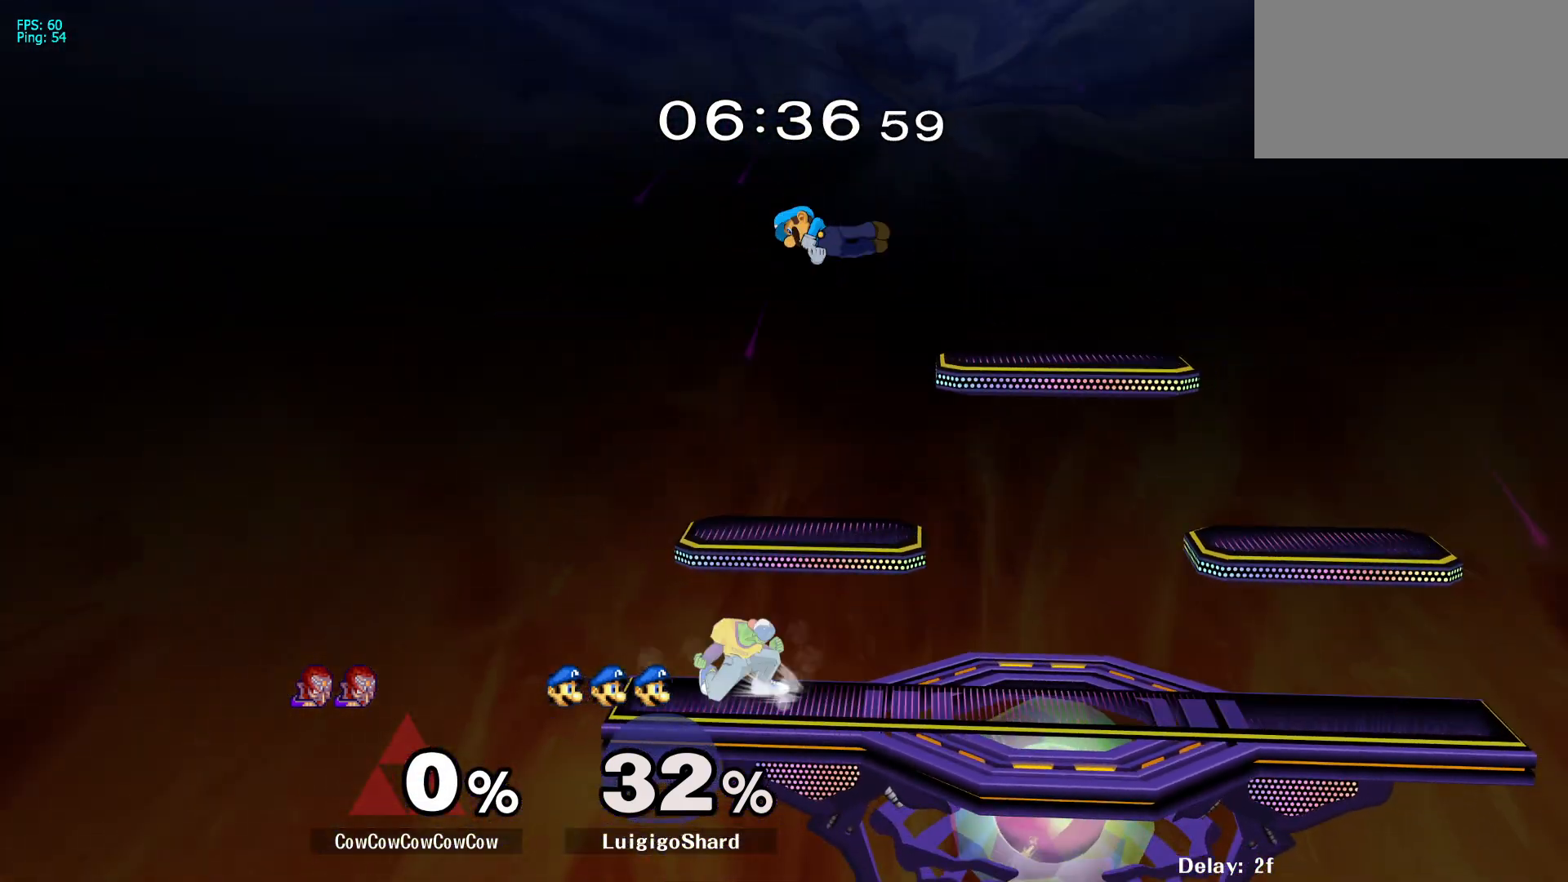
{"buttons": ["DPAD_RIGHT"], "events": [[117, "C_UP", "down"], [217, "Y", "up"], [333, "C_UP", "up"]]}
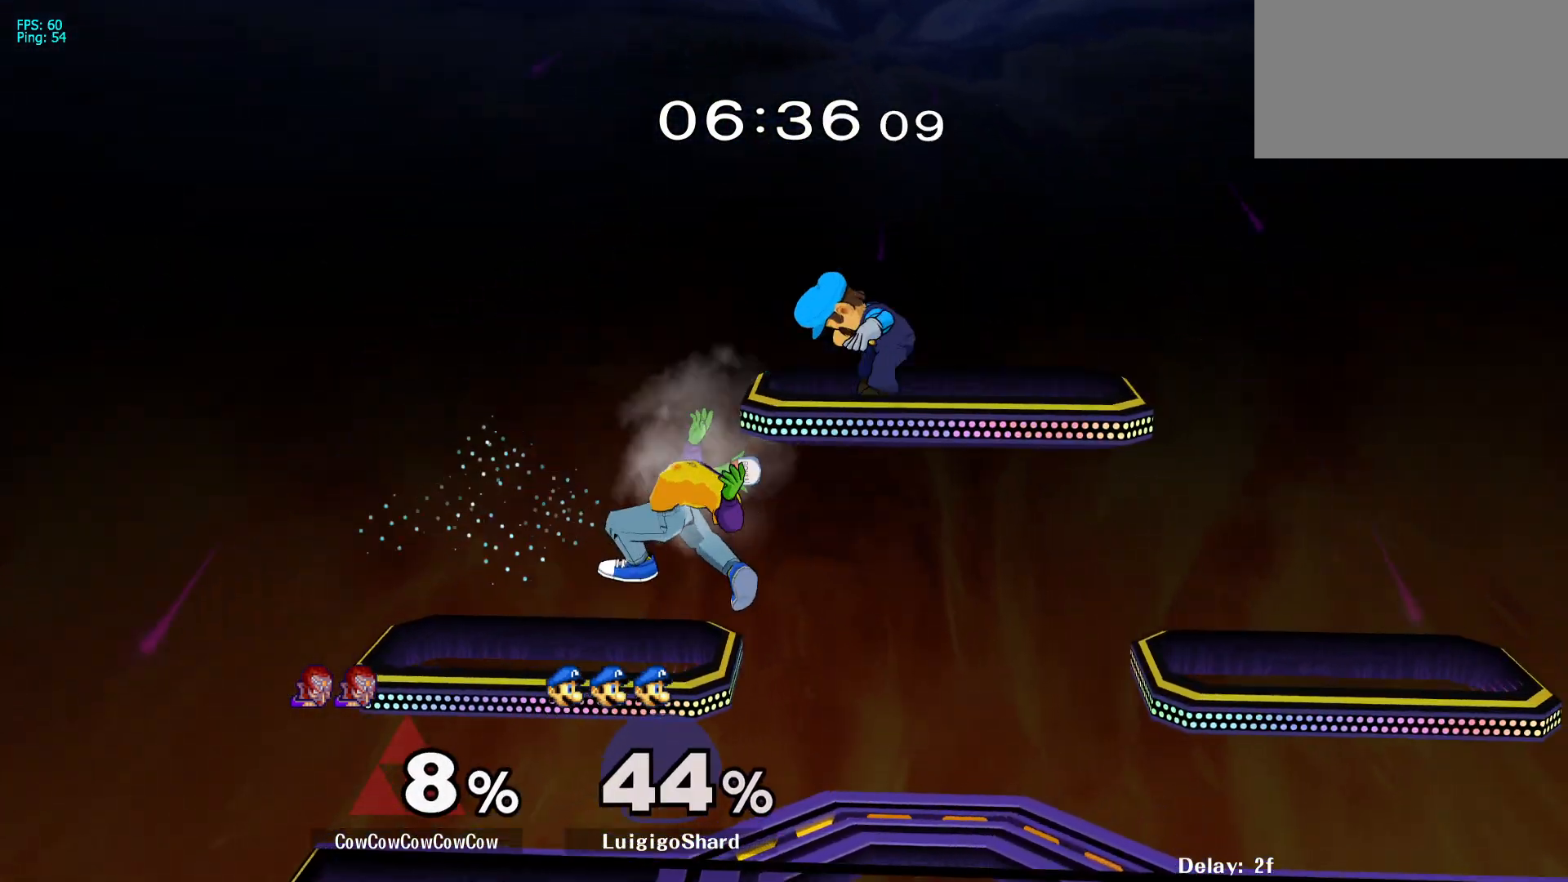
{"buttons": ["DPAD_DOWN", "DPAD_RIGHT"], "events": [[233, "DPAD_RIGHT", "up"], [283, "DPAD_RIGHT", "down"], [383, "DPAD_DOWN", "down"]]}
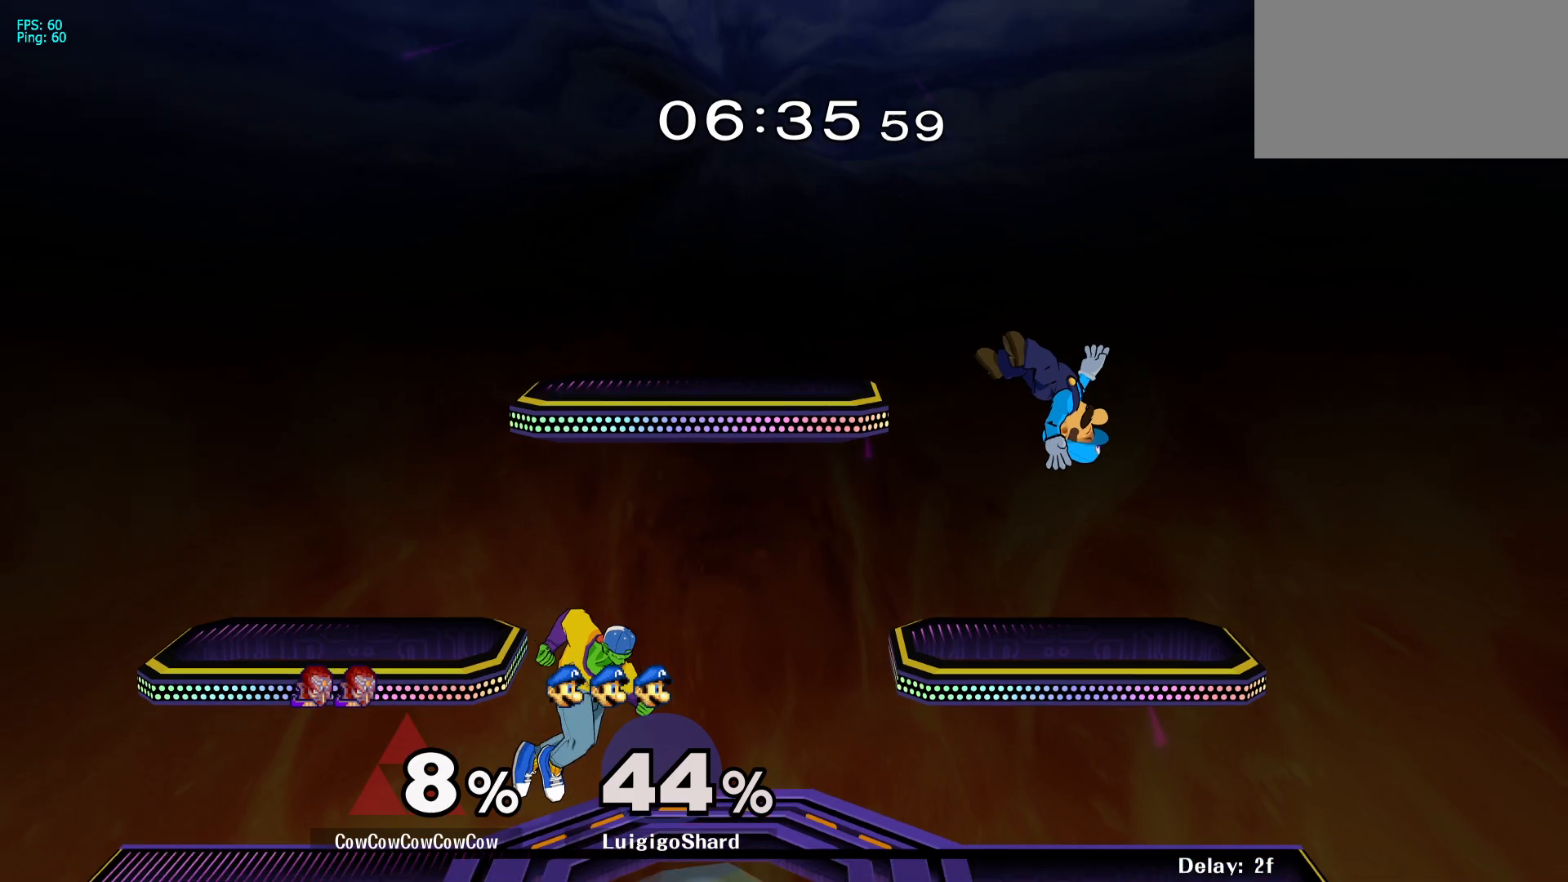
{"buttons": ["DPAD_RIGHT", "C_UP"], "events": [[17, "DPAD_DOWN", "up"], [33, "DPAD_RIGHT", "up"], [133, "DPAD_RIGHT", "down"], [333, "Y", "down"], [383, "Y", "up"], [483, "C_UP", "down"]]}
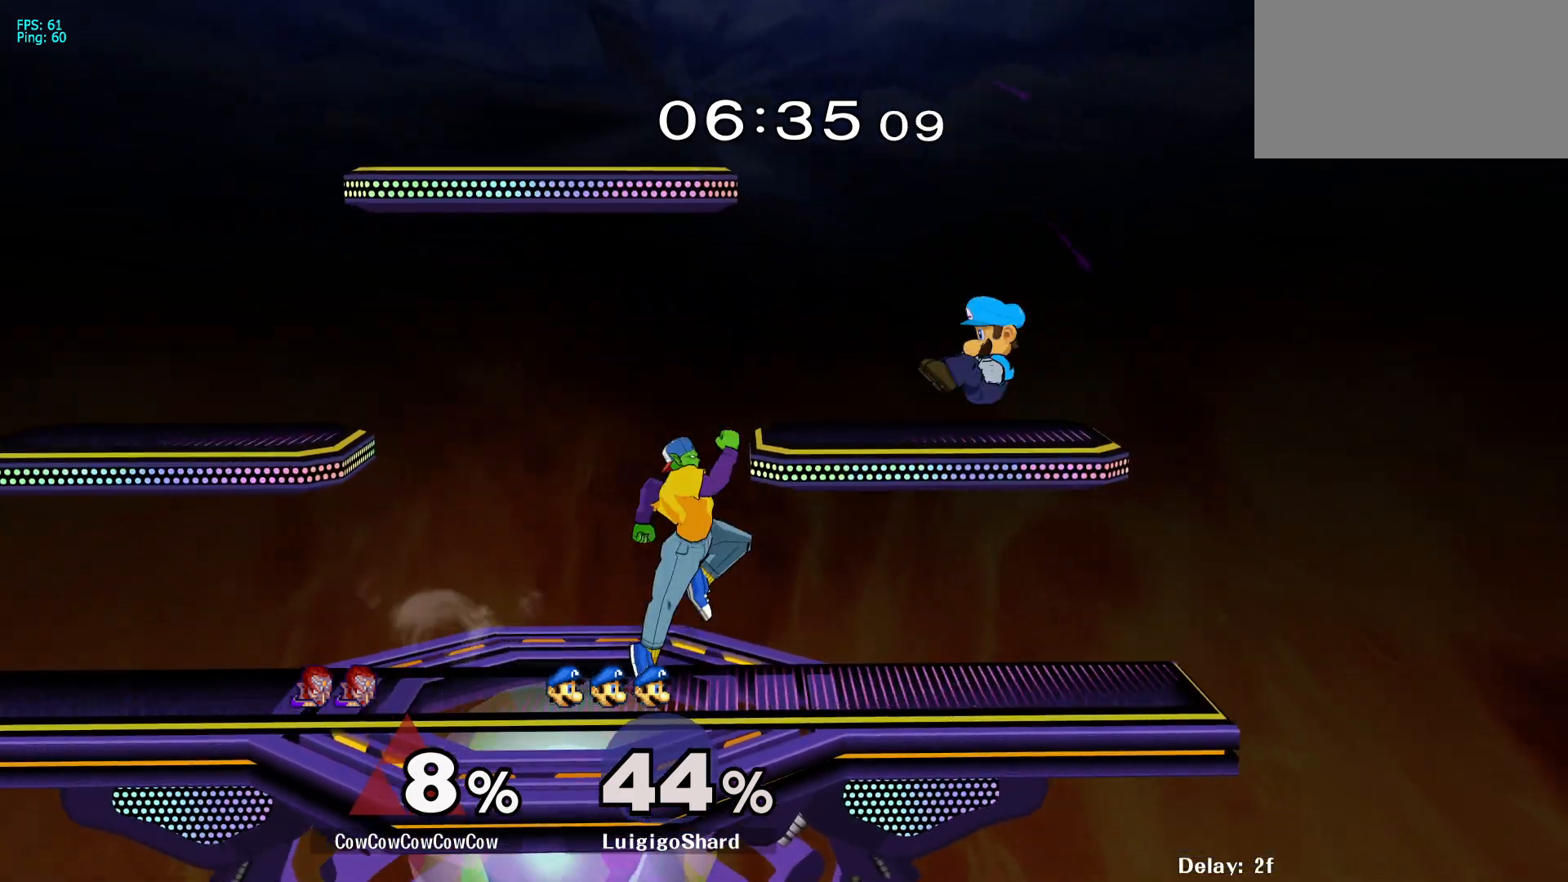
{"buttons": [], "events": [[183, "Z", "down"], [233, "C_UP", "up"], [317, "Z", "up"], [450, "DPAD_RIGHT", "up"]]}
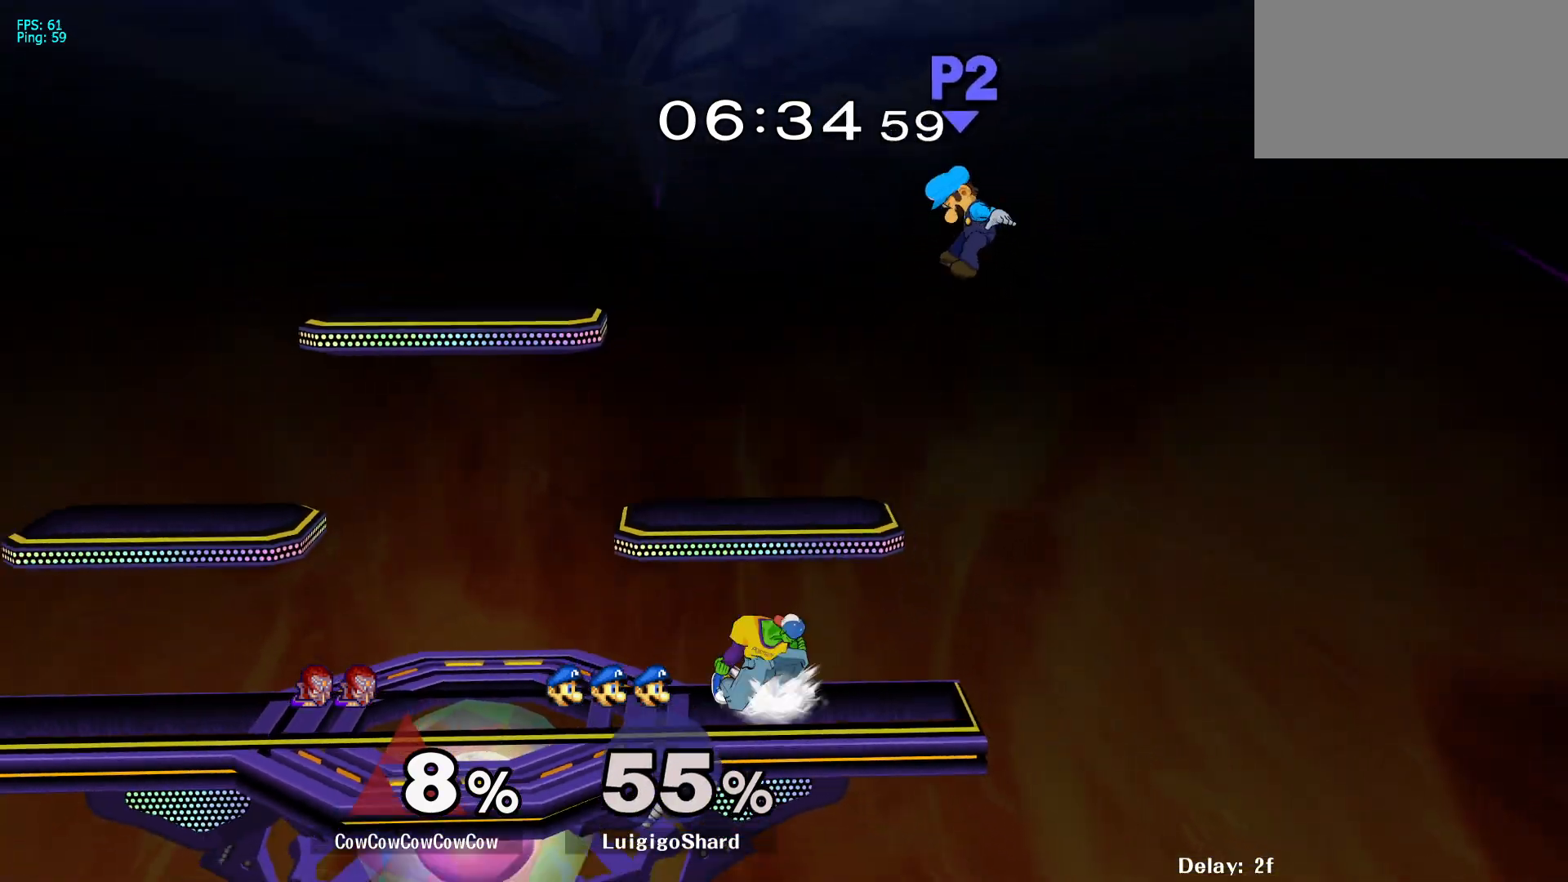
{"buttons": [], "events": [[50, "DPAD_RIGHT", "down"], [233, "Y", "down"], [250, "DPAD_RIGHT", "up"], [267, "DPAD_LEFT", "down"], [283, "Y", "up"], [483, "DPAD_LEFT", "up"]]}
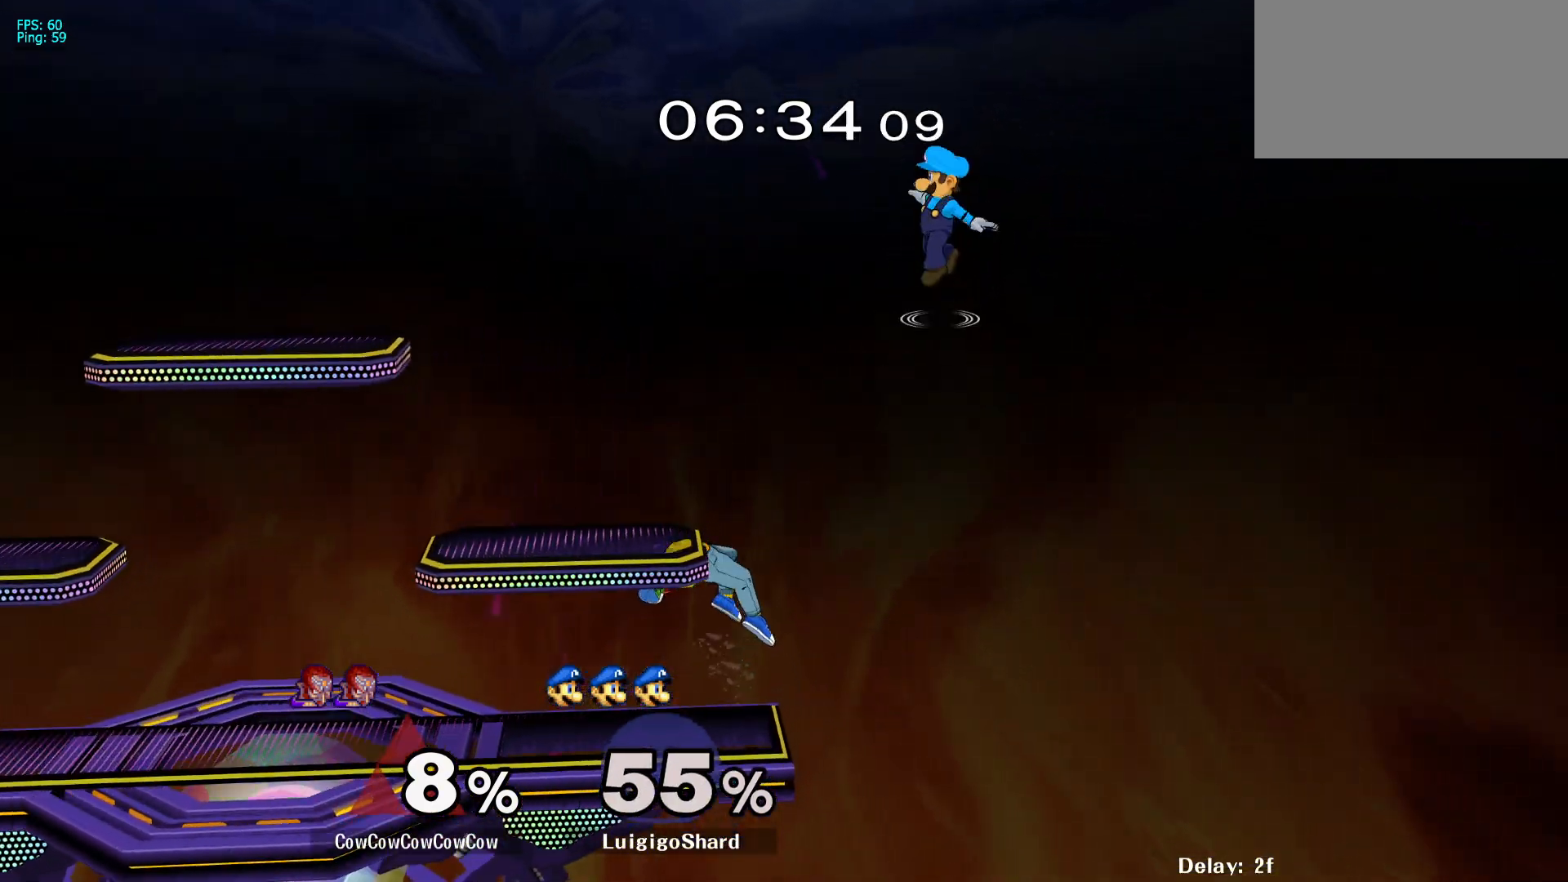
{"buttons": ["DPAD_LEFT"], "events": [[67, "DPAD_LEFT", "down"], [117, "DPAD_DOWN", "down"], [150, "DPAD_LEFT", "up"], [250, "DPAD_DOWN", "up"], [350, "DPAD_RIGHT", "down"], [433, "DPAD_LEFT", "down"], [450, "DPAD_RIGHT", "up"]]}